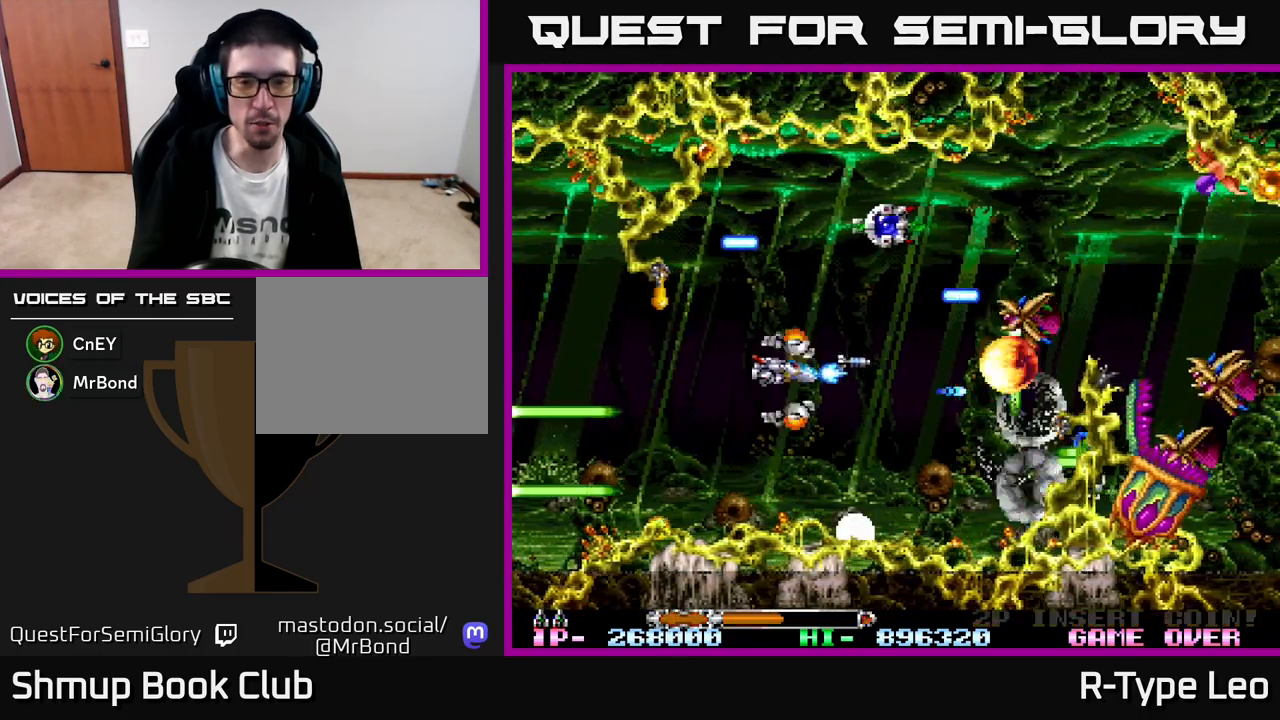
Gameplay with a controller (Xbox layout); each line is a JSON object with the inputs held at the frame after it. "events" lists button and stick changes between this image and that frame as [ms after this image, input, new state], when the widget could be followed in between. Not read: right_stick.
{"buttons": ["R2"], "left_stick": "center", "events": [[50, "DPAD_LEFT", "up"]]}
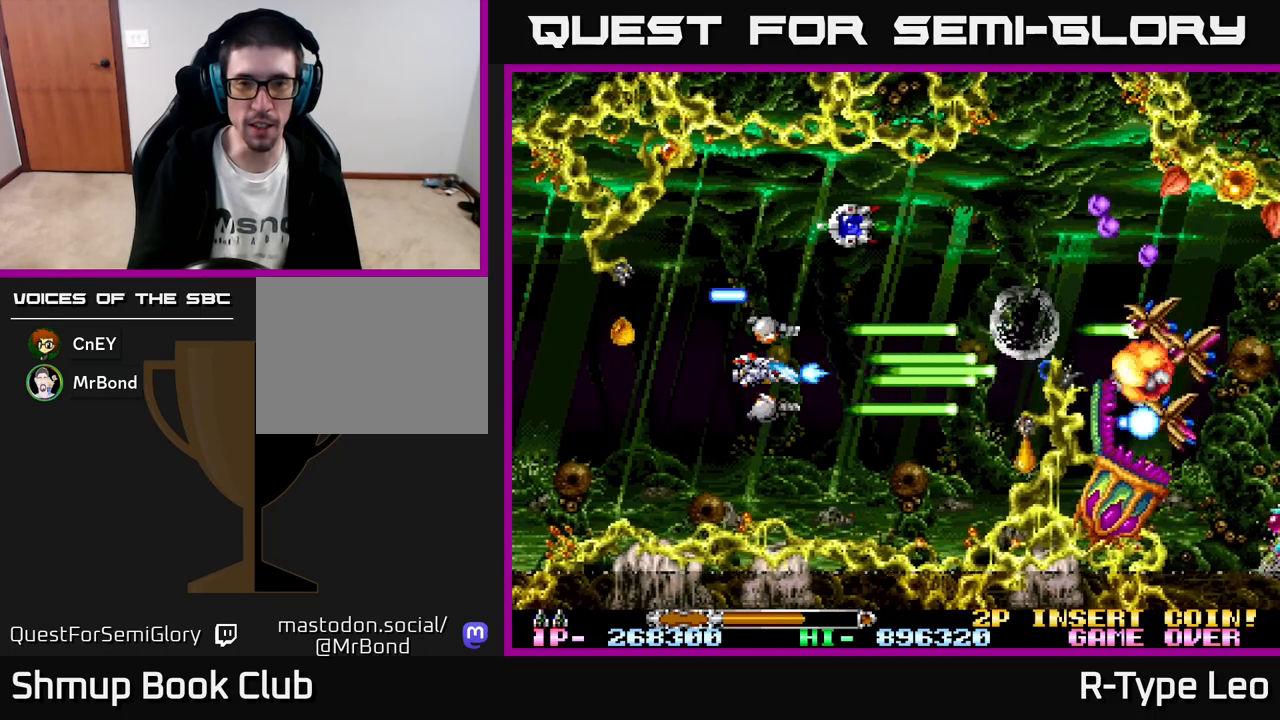
{"buttons": ["R2"], "left_stick": "center", "events": []}
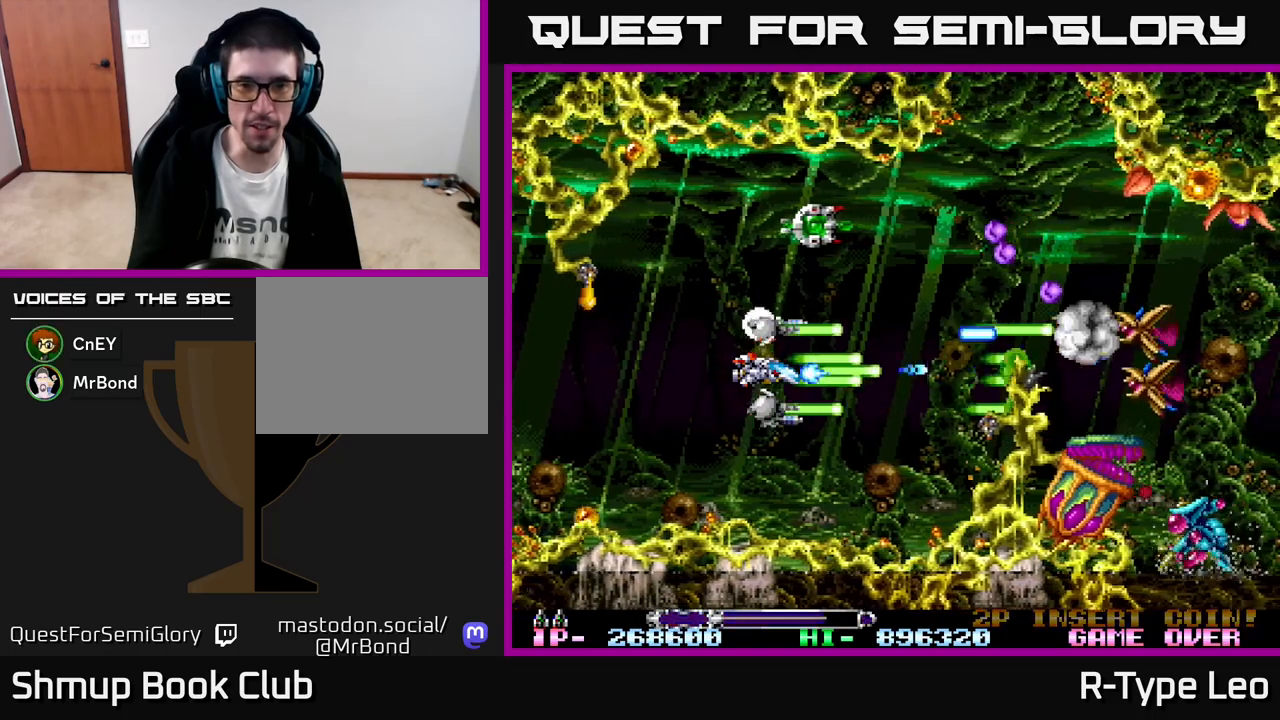
{"buttons": ["R2"], "left_stick": "center", "events": [[83, "DPAD_UP", "down"], [367, "DPAD_UP", "up"]]}
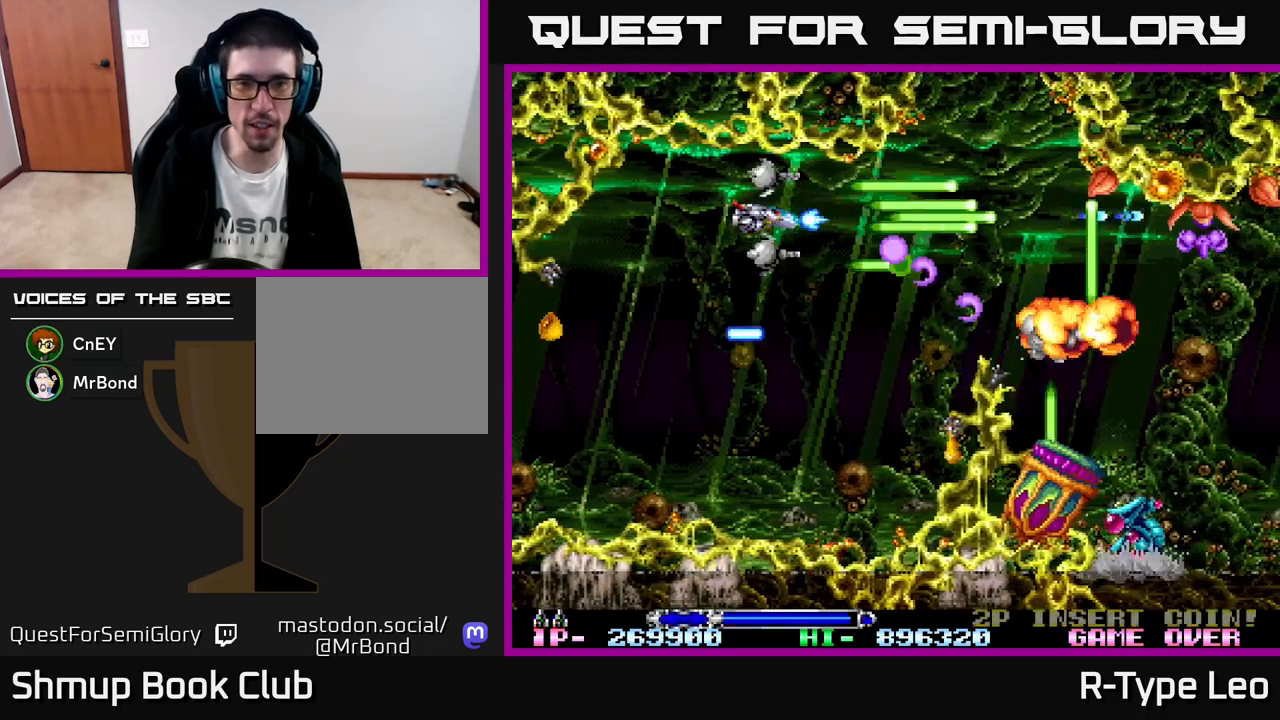
{"buttons": ["R2"], "left_stick": "center", "events": [[200, "DPAD_LEFT", "down"], [317, "DPAD_LEFT", "up"]]}
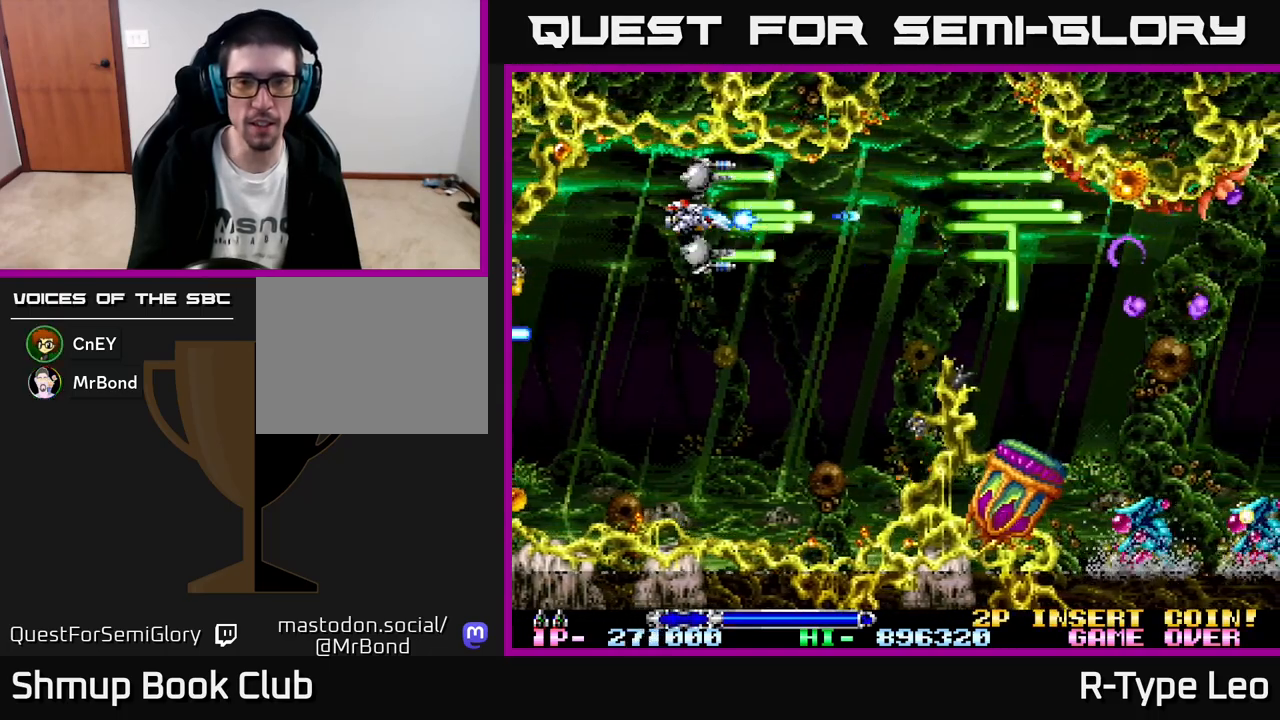
{"buttons": ["R2"], "left_stick": "center", "events": [[83, "DPAD_DOWN", "down"], [217, "DPAD_DOWN", "up"]]}
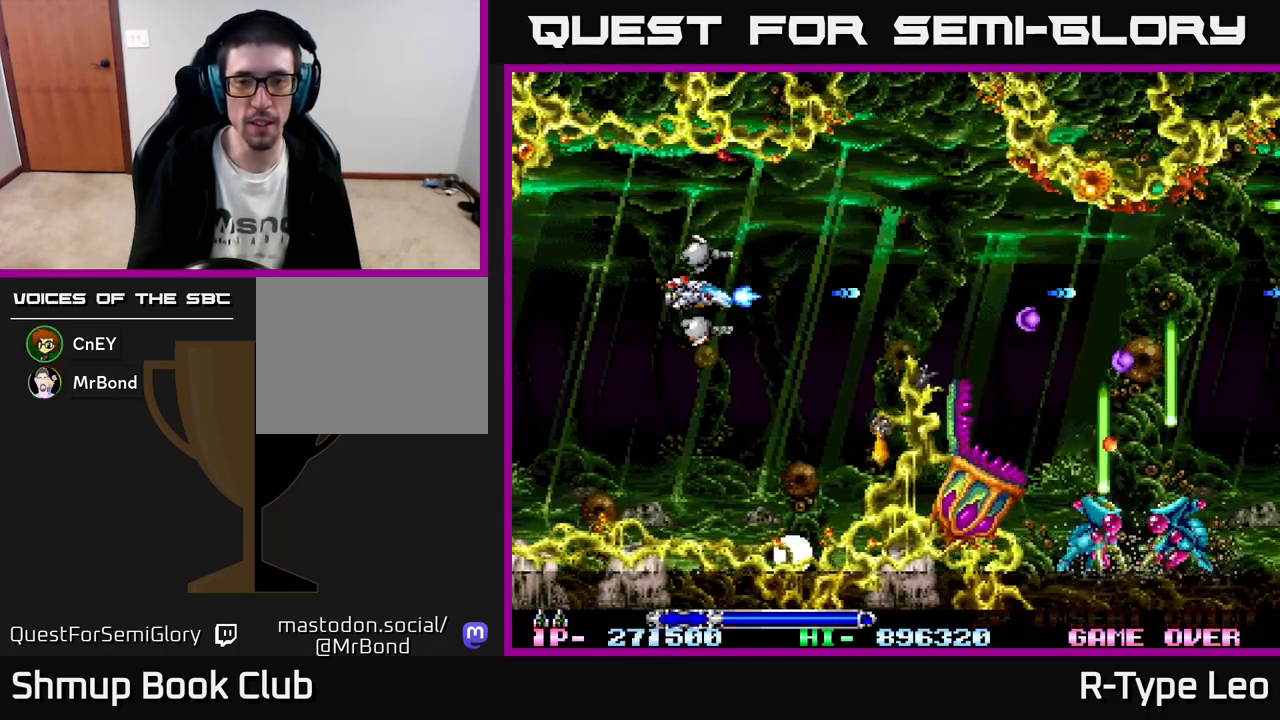
{"buttons": [], "left_stick": "center", "events": [[167, "R2", "up"]]}
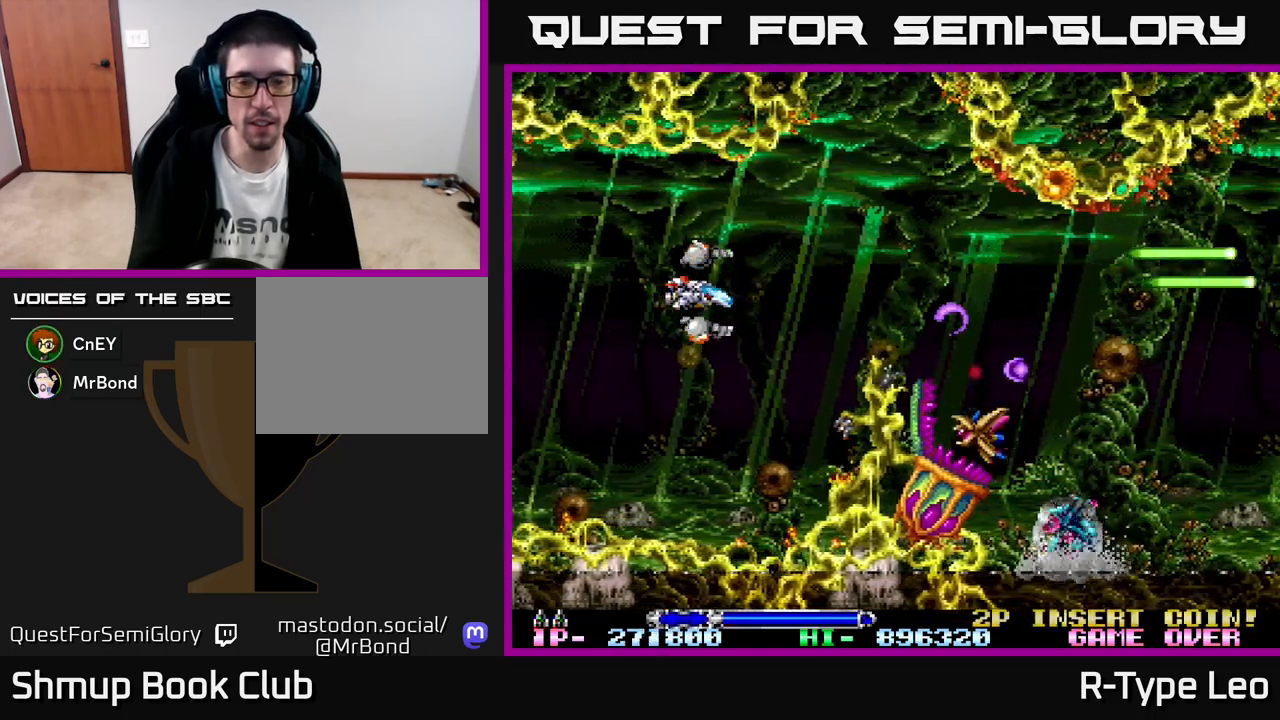
{"buttons": ["R2", "DPAD_LEFT"], "left_stick": "center", "events": [[133, "R2", "down"], [350, "R2", "up"], [367, "DPAD_LEFT", "down"], [400, "R2", "down"]]}
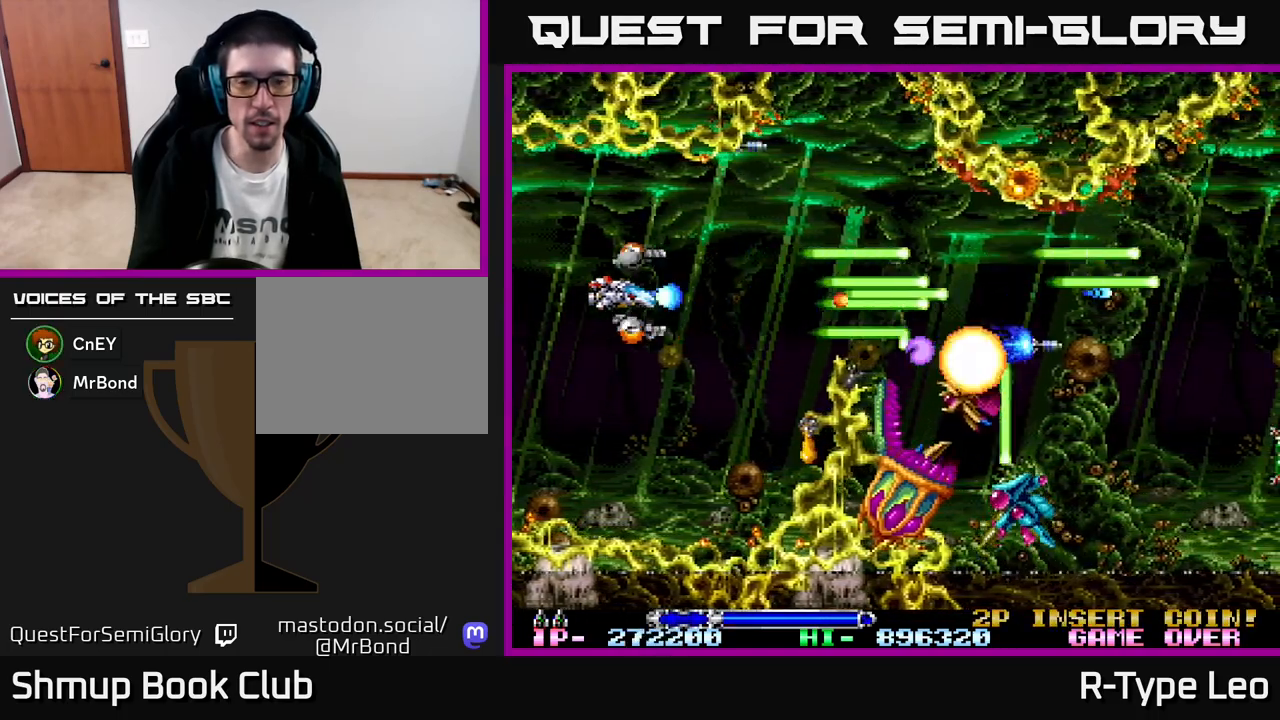
{"buttons": [], "left_stick": "center", "events": [[50, "DPAD_LEFT", "up"], [267, "R2", "up"]]}
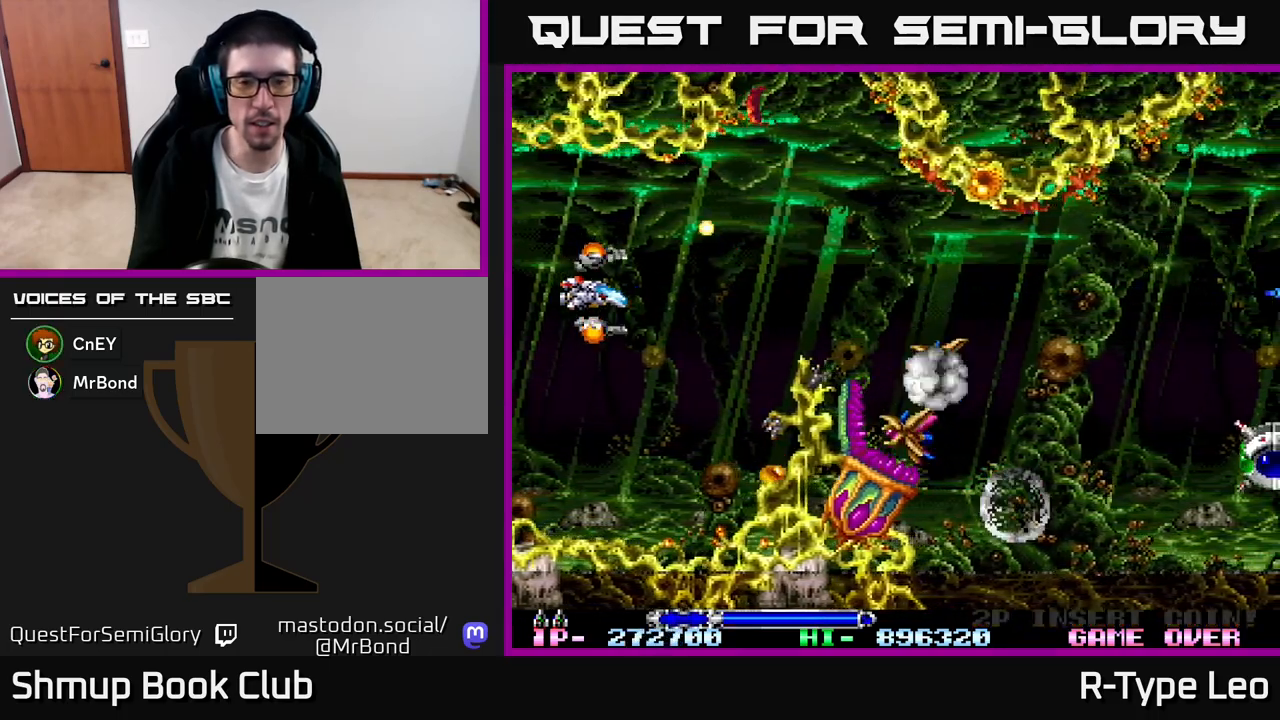
{"buttons": [], "left_stick": "center", "events": []}
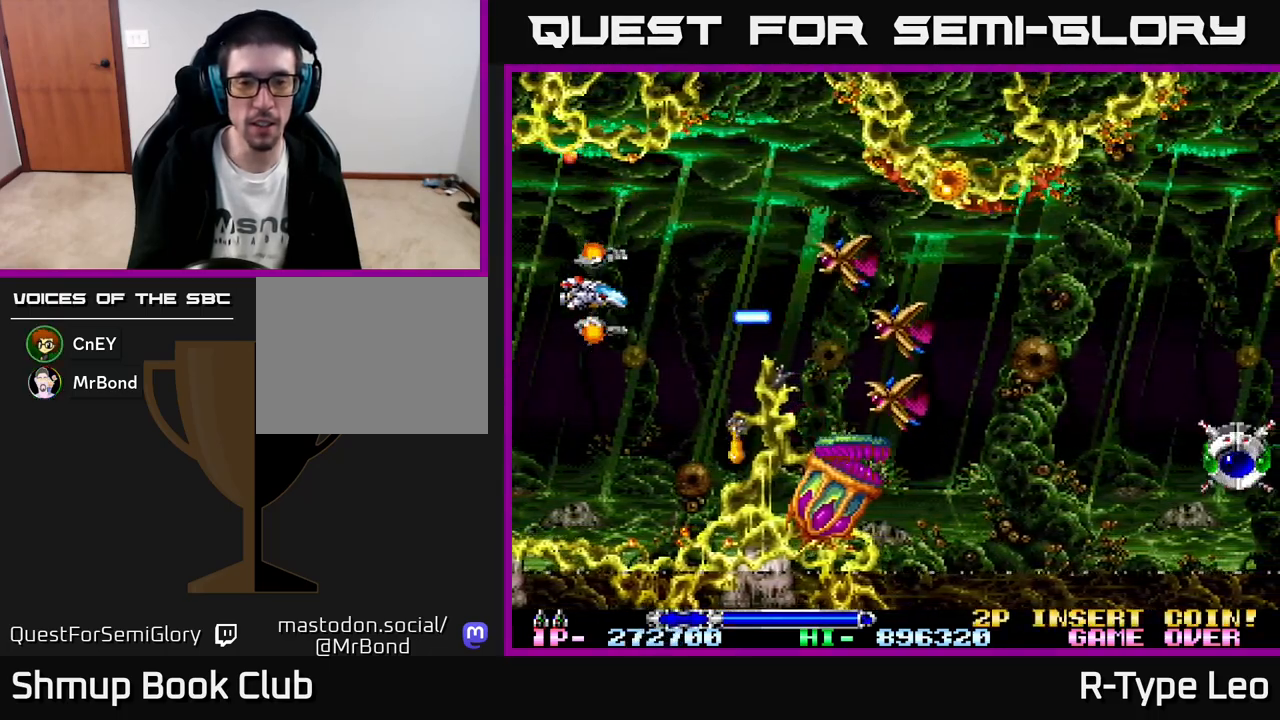
{"buttons": ["R2"], "left_stick": "center", "events": [[67, "DPAD_DOWN", "down"], [67, "DPAD_RIGHT", "down"], [100, "X", "down"], [117, "DPAD_RIGHT", "up"], [117, "R2", "down"], [217, "DPAD_LEFT", "down"], [217, "X", "up"], [283, "DPAD_DOWN", "up"], [300, "DPAD_LEFT", "up"]]}
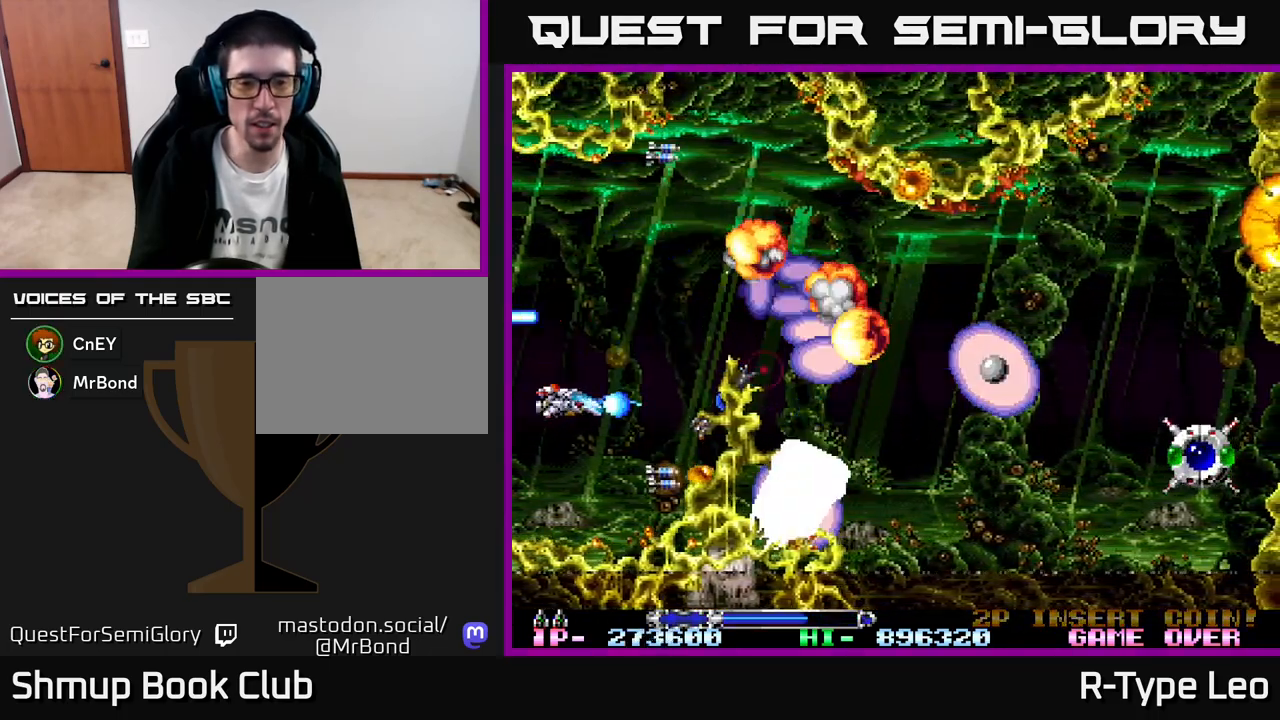
{"buttons": ["R2", "DPAD_UP"], "left_stick": "center", "events": [[67, "DPAD_DOWN", "down"], [133, "DPAD_DOWN", "up"], [400, "DPAD_UP", "down"]]}
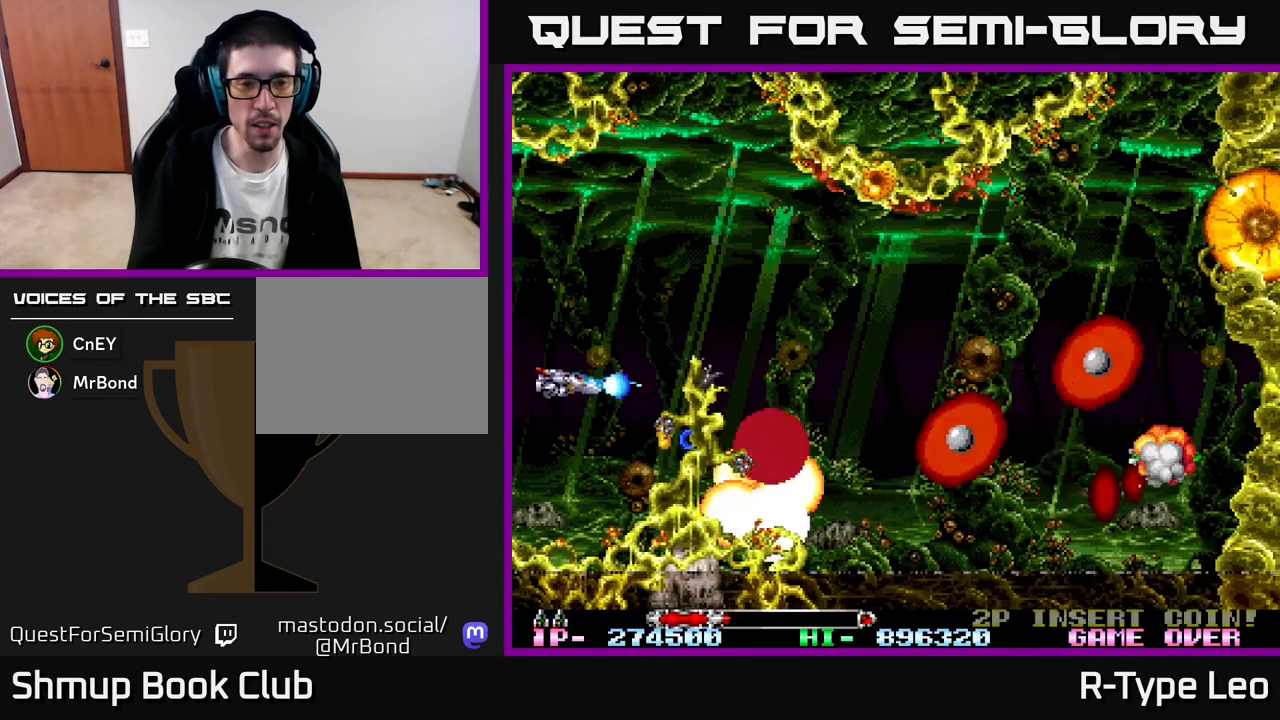
{"buttons": ["R2", "DPAD_RIGHT"], "left_stick": "center", "events": [[100, "X", "down"], [167, "DPAD_UP", "up"], [183, "DPAD_RIGHT", "down"], [250, "X", "up"]]}
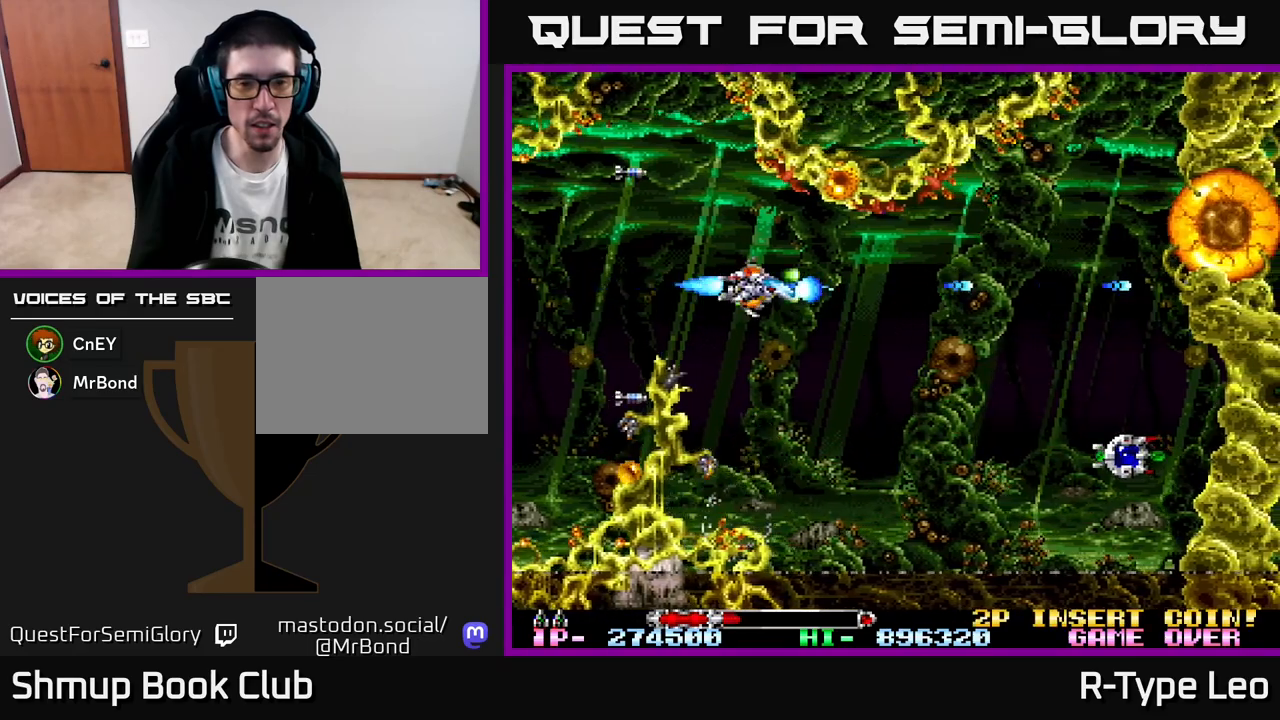
{"buttons": ["R2"], "left_stick": "center", "events": [[167, "DPAD_RIGHT", "up"], [183, "DPAD_UP", "down"], [233, "DPAD_LEFT", "down"], [250, "DPAD_UP", "up"], [317, "DPAD_LEFT", "up"]]}
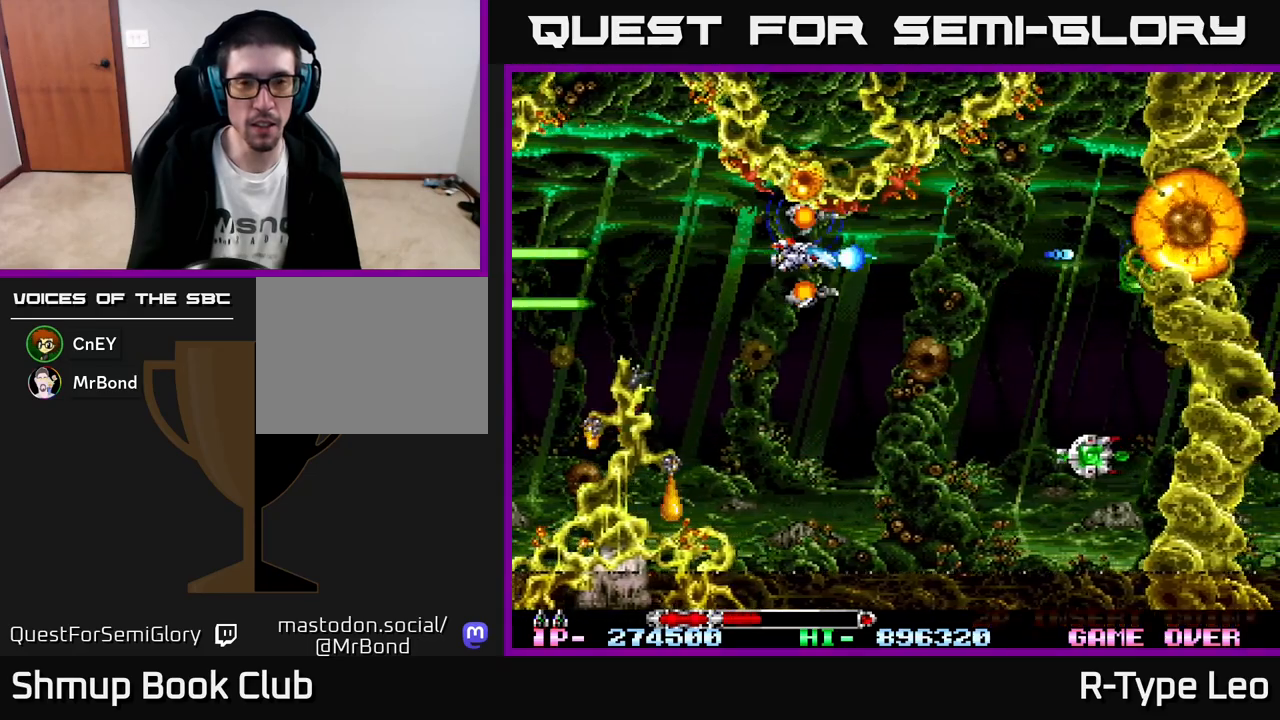
{"buttons": ["R2"], "left_stick": "center", "events": []}
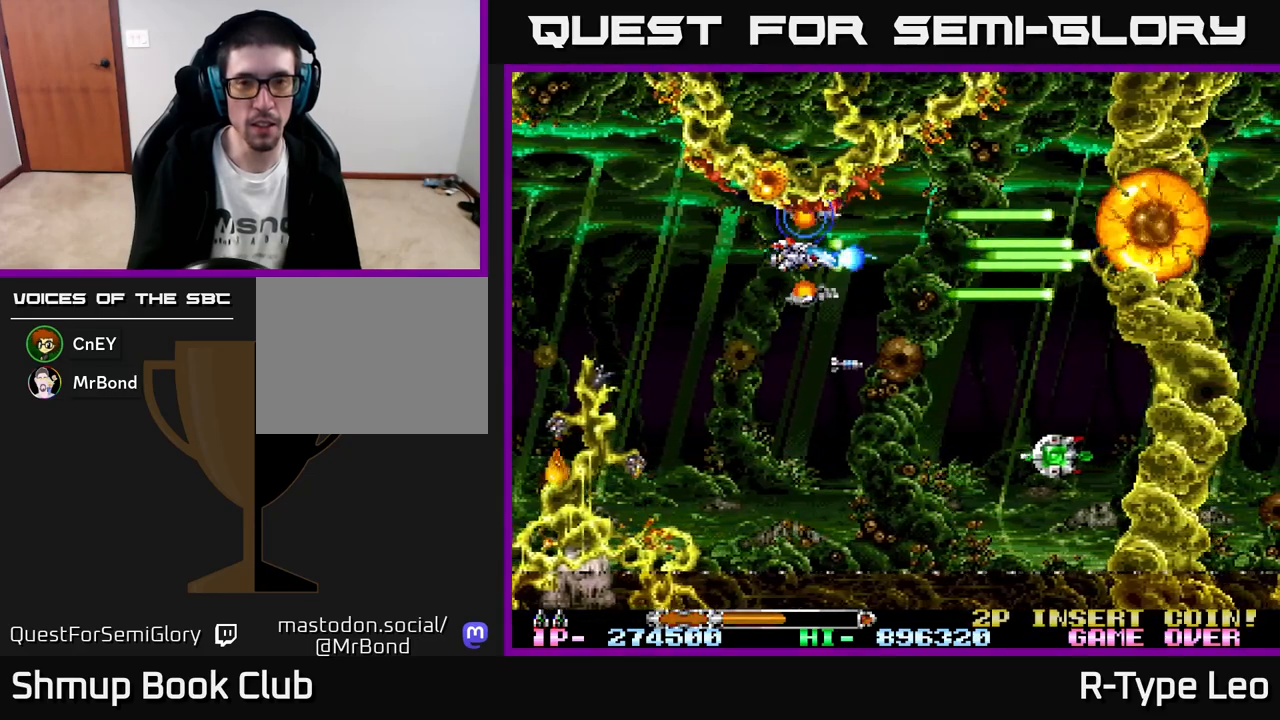
{"buttons": ["R2"], "left_stick": "center", "events": []}
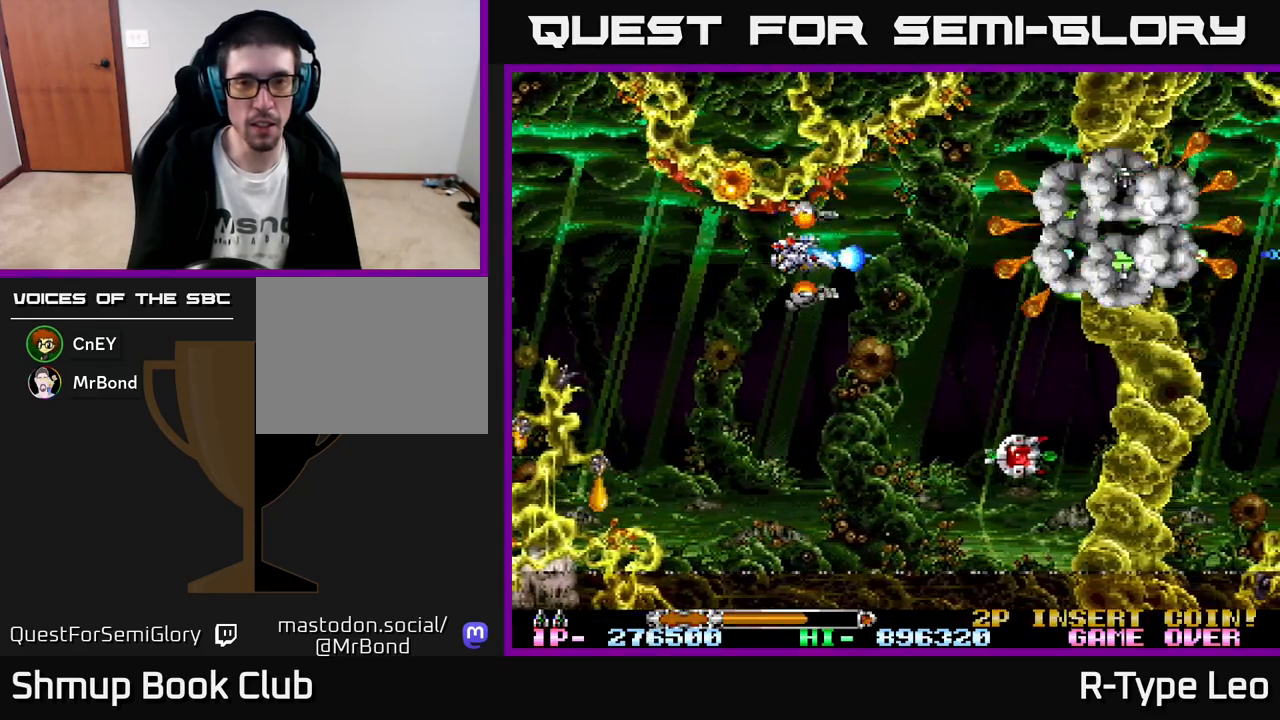
{"buttons": ["R2"], "left_stick": "center", "events": [[267, "DPAD_DOWN", "down"], [467, "DPAD_DOWN", "up"]]}
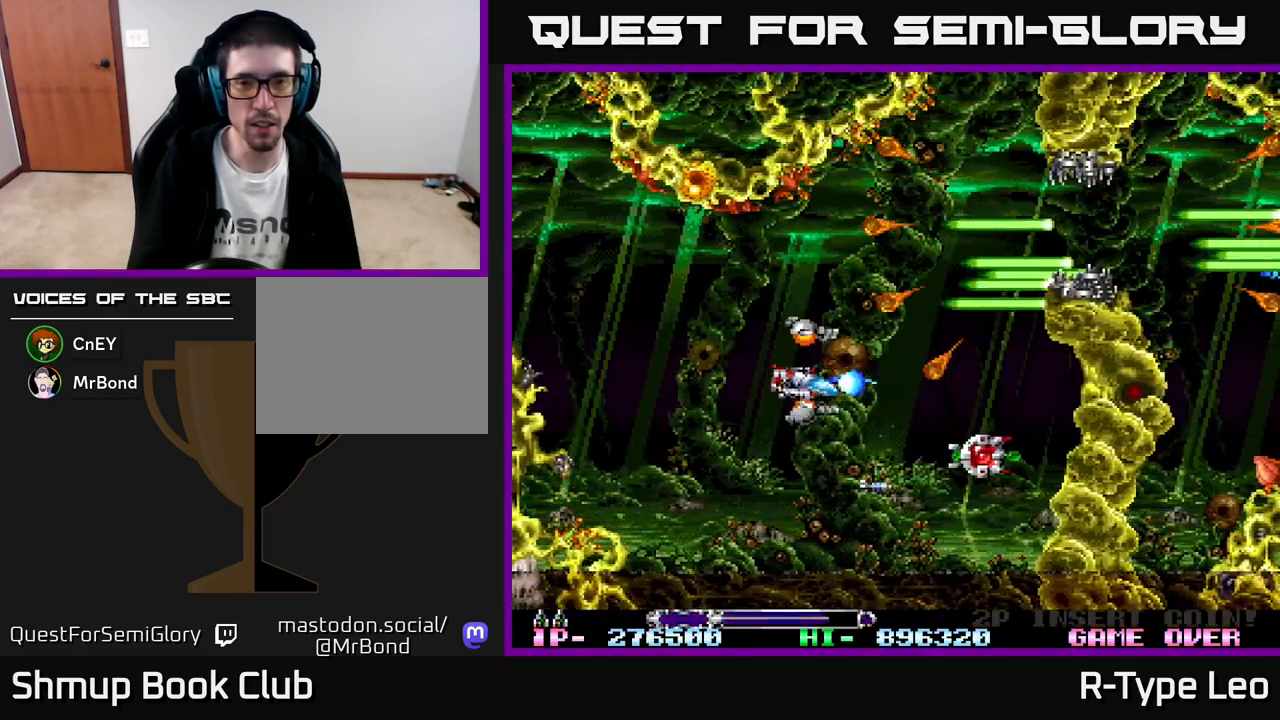
{"buttons": ["R2"], "left_stick": "center", "events": []}
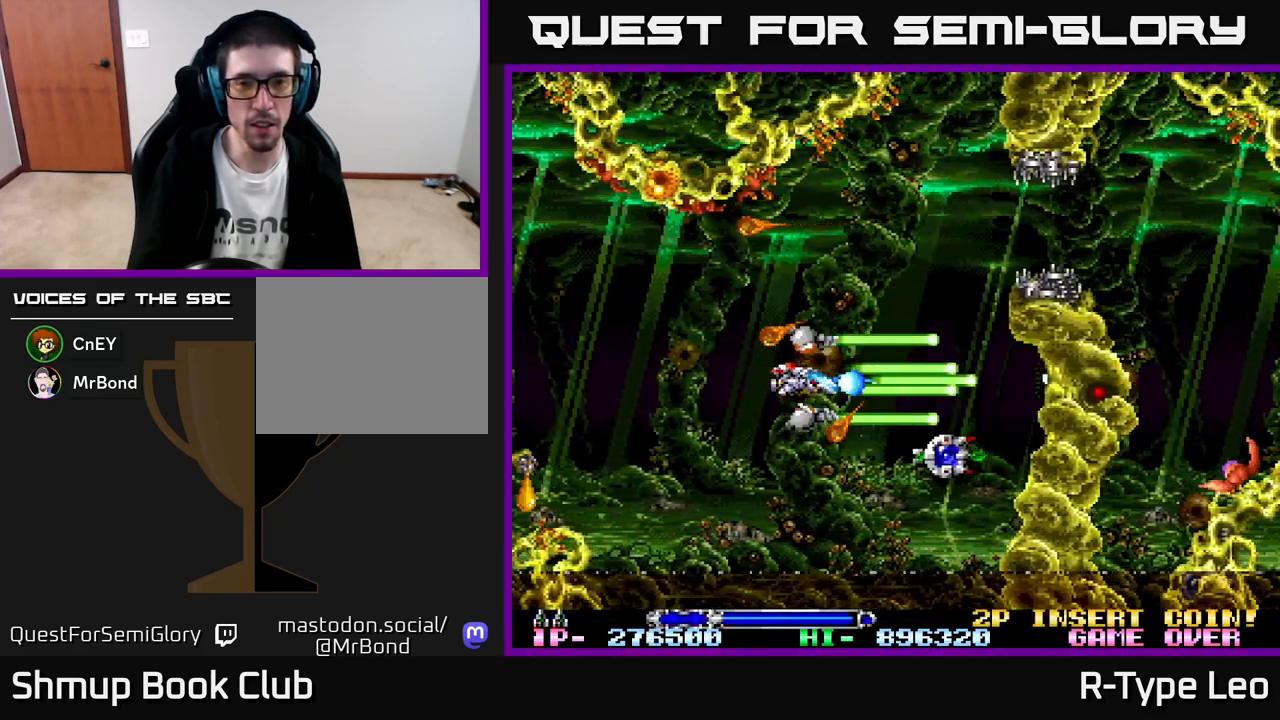
{"buttons": ["R2"], "left_stick": "center", "events": []}
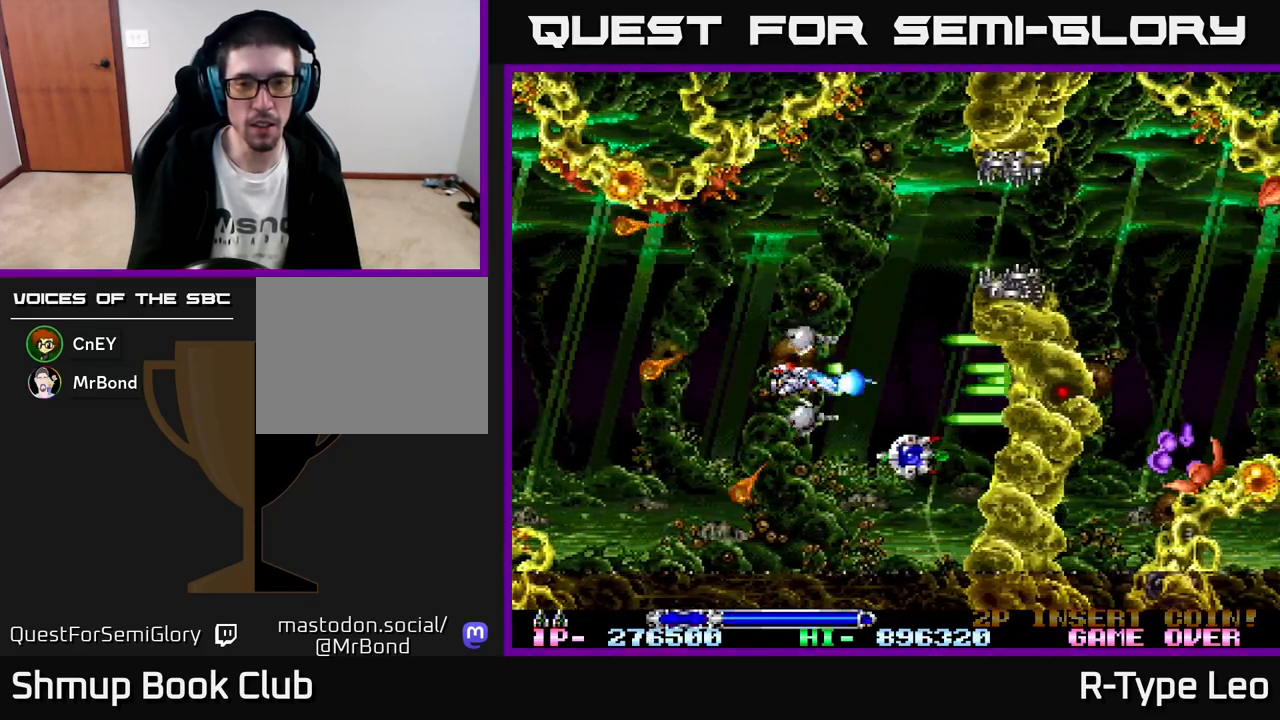
{"buttons": ["R2", "DPAD_DOWN"], "left_stick": "center", "events": [[467, "DPAD_DOWN", "down"]]}
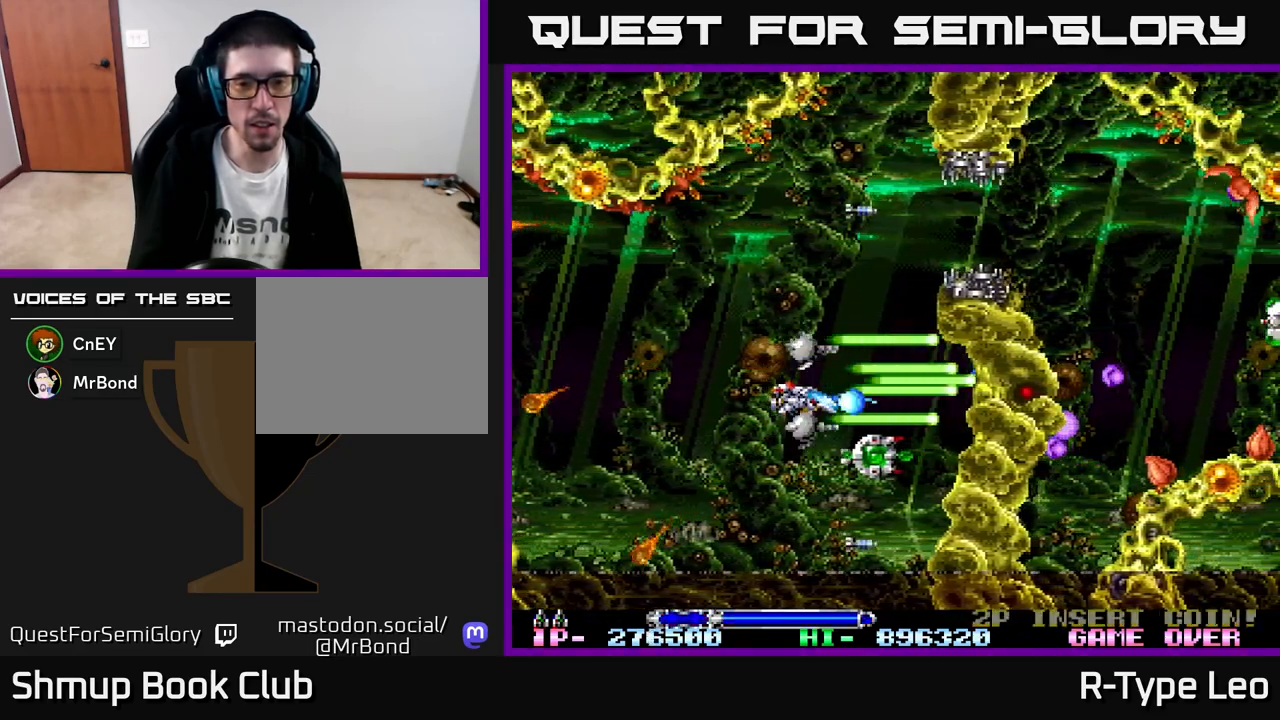
{"buttons": ["R2"], "left_stick": "center", "events": [[17, "DPAD_RIGHT", "down"], [133, "DPAD_RIGHT", "up"], [150, "DPAD_DOWN", "up"], [167, "DPAD_LEFT", "down"], [183, "DPAD_UP", "down"], [317, "DPAD_UP", "up"], [333, "DPAD_LEFT", "up"]]}
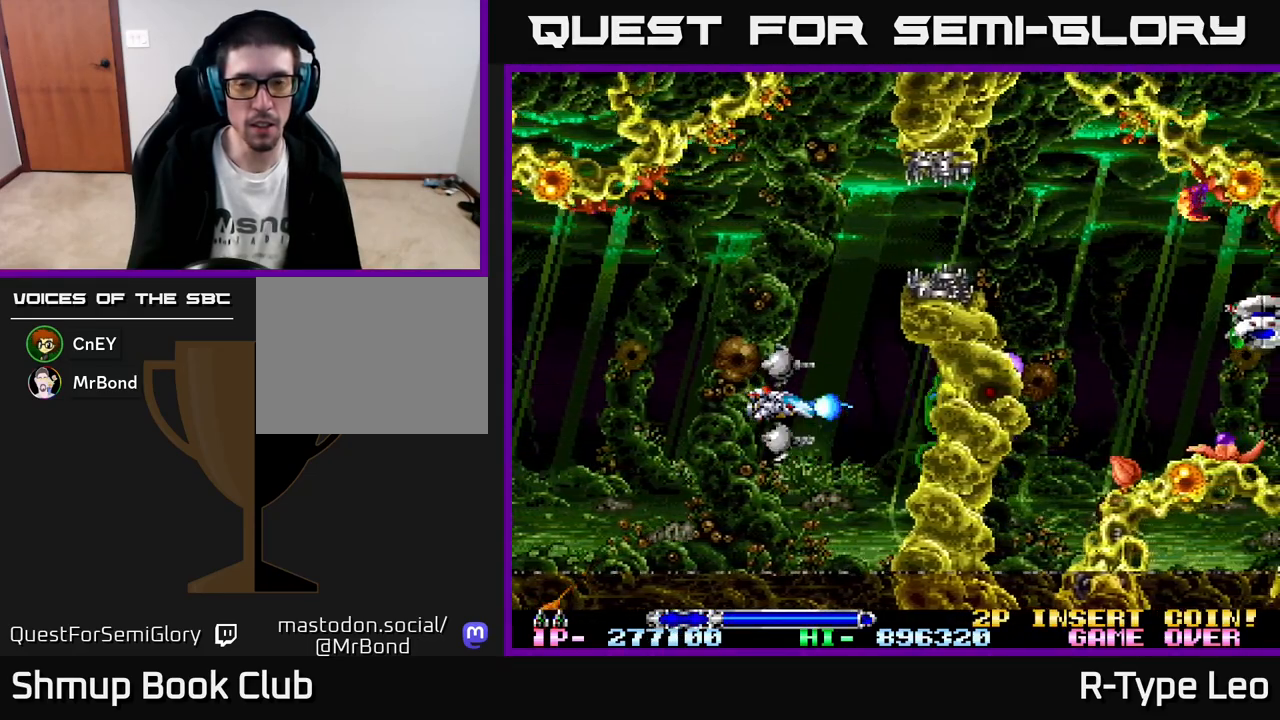
{"buttons": ["R2", "DPAD_UP", "DPAD_LEFT"], "left_stick": "center", "events": [[433, "DPAD_UP", "down"], [467, "DPAD_LEFT", "down"]]}
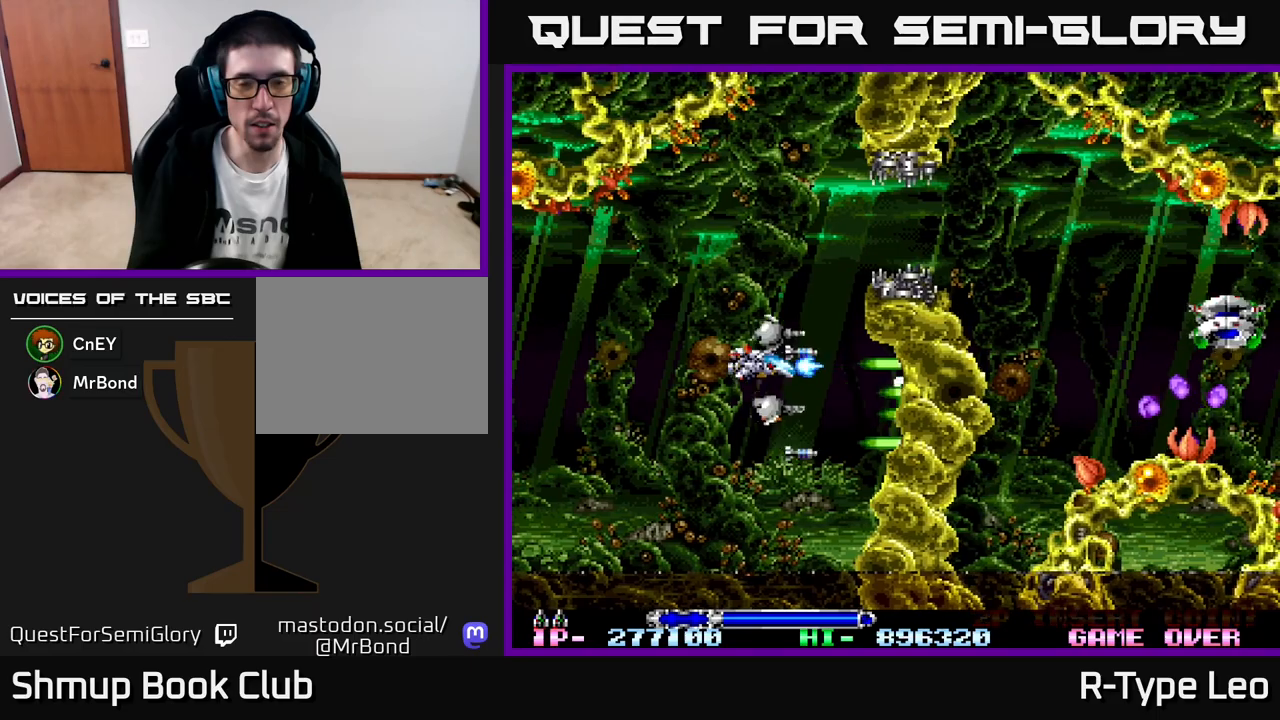
{"buttons": ["R2", "DPAD_RIGHT"], "left_stick": "center", "events": [[117, "DPAD_LEFT", "up"], [283, "DPAD_UP", "up"], [450, "DPAD_RIGHT", "down"]]}
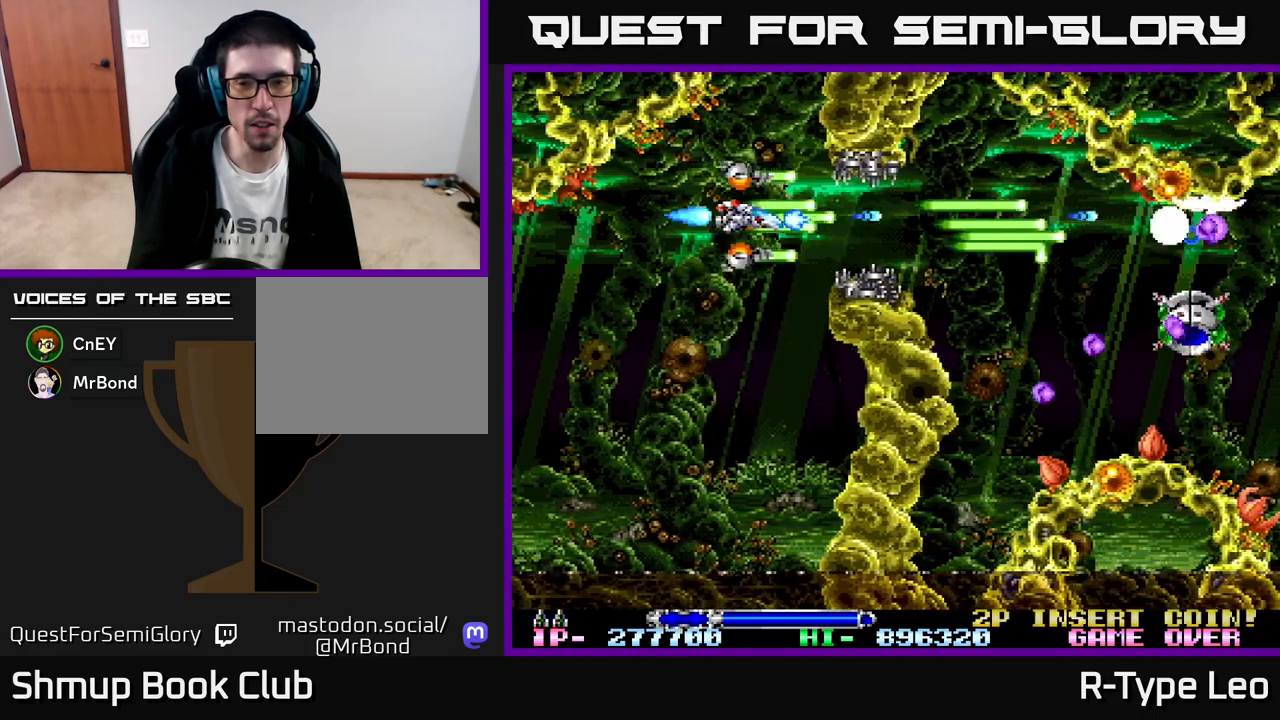
{"buttons": ["R2"], "left_stick": "center", "events": [[50, "DPAD_RIGHT", "up"], [67, "X", "down"], [83, "DPAD_LEFT", "down"], [167, "X", "up"], [183, "DPAD_LEFT", "up"]]}
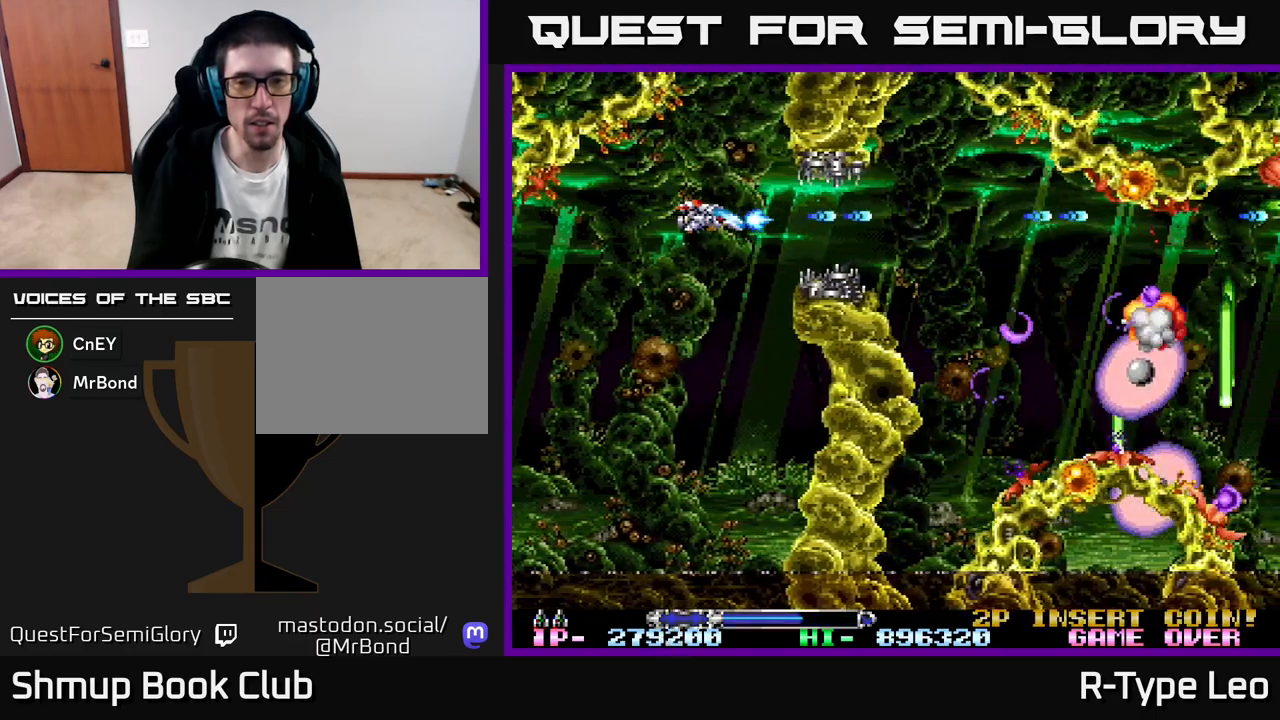
{"buttons": ["R2"], "left_stick": "center", "events": []}
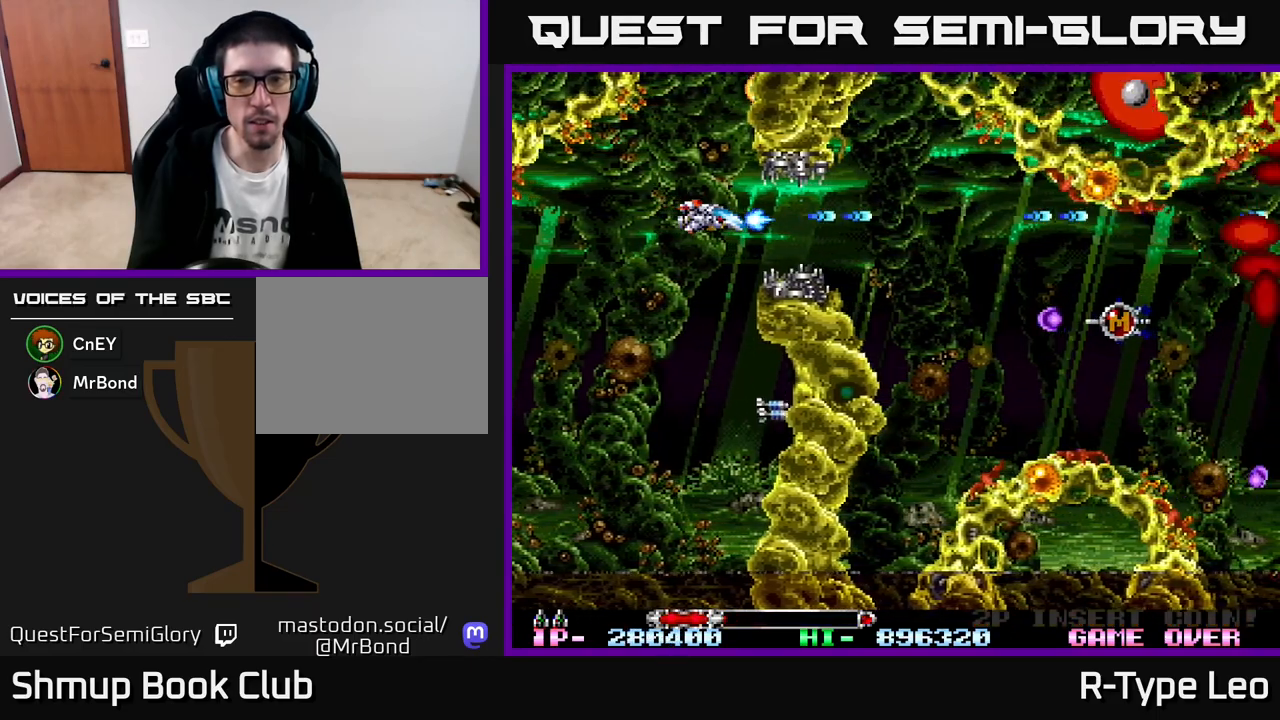
{"buttons": ["R2", "DPAD_LEFT"], "left_stick": "center", "events": [[33, "X", "down"], [50, "DPAD_RIGHT", "down"], [167, "X", "up"], [400, "DPAD_RIGHT", "up"], [500, "DPAD_LEFT", "down"]]}
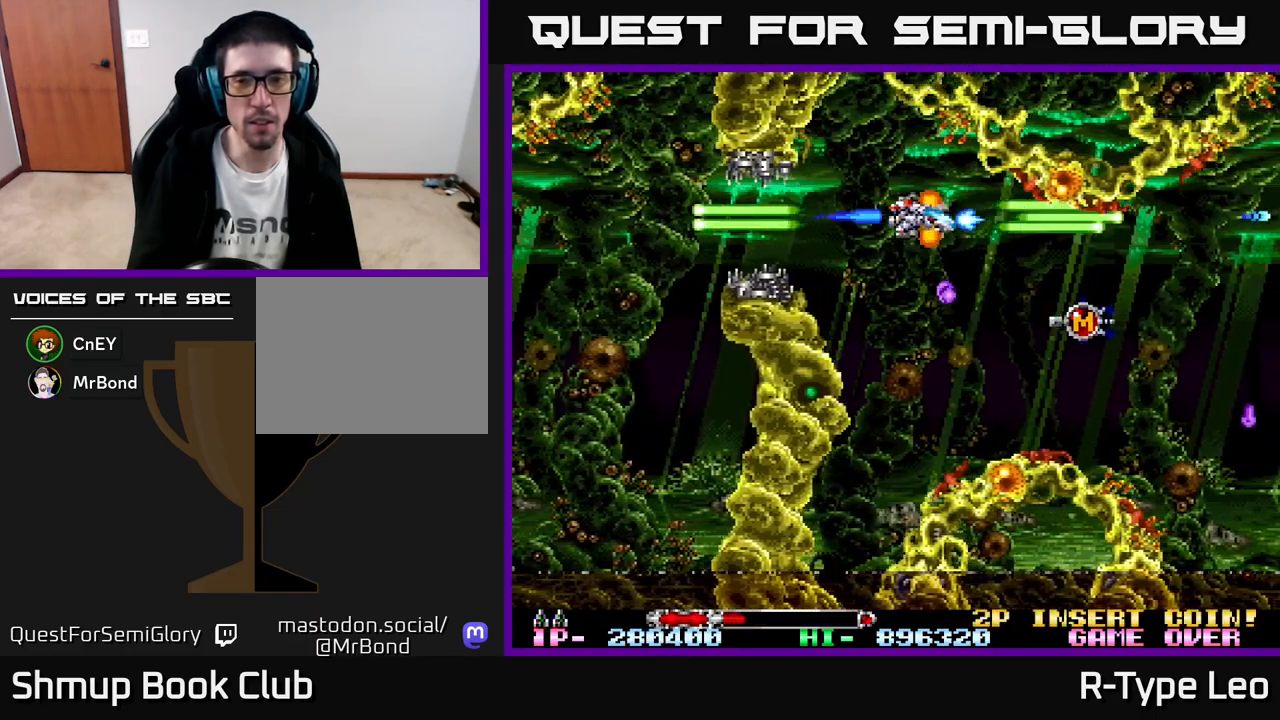
{"buttons": ["R2"], "left_stick": "center", "events": [[167, "DPAD_LEFT", "up"], [350, "DPAD_LEFT", "down"], [483, "DPAD_LEFT", "up"]]}
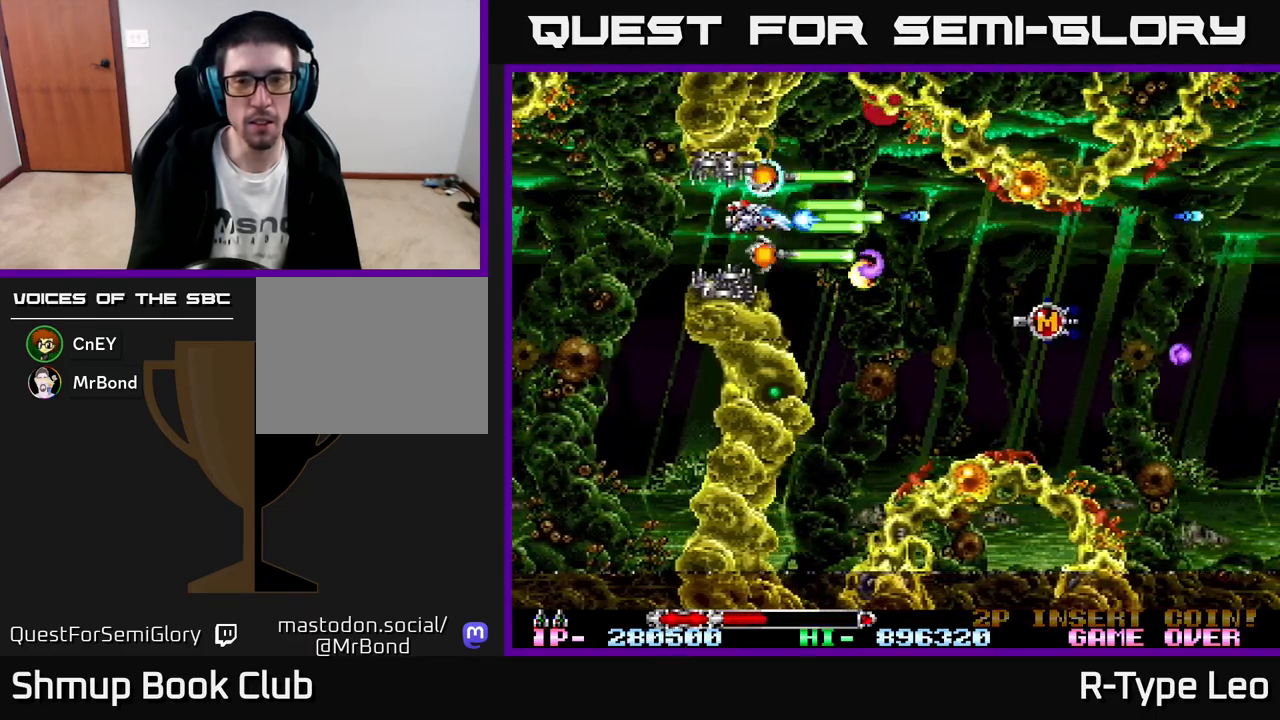
{"buttons": ["R2", "DPAD_DOWN"], "left_stick": "center", "events": [[300, "DPAD_RIGHT", "down"], [333, "DPAD_DOWN", "down"], [383, "DPAD_RIGHT", "up"]]}
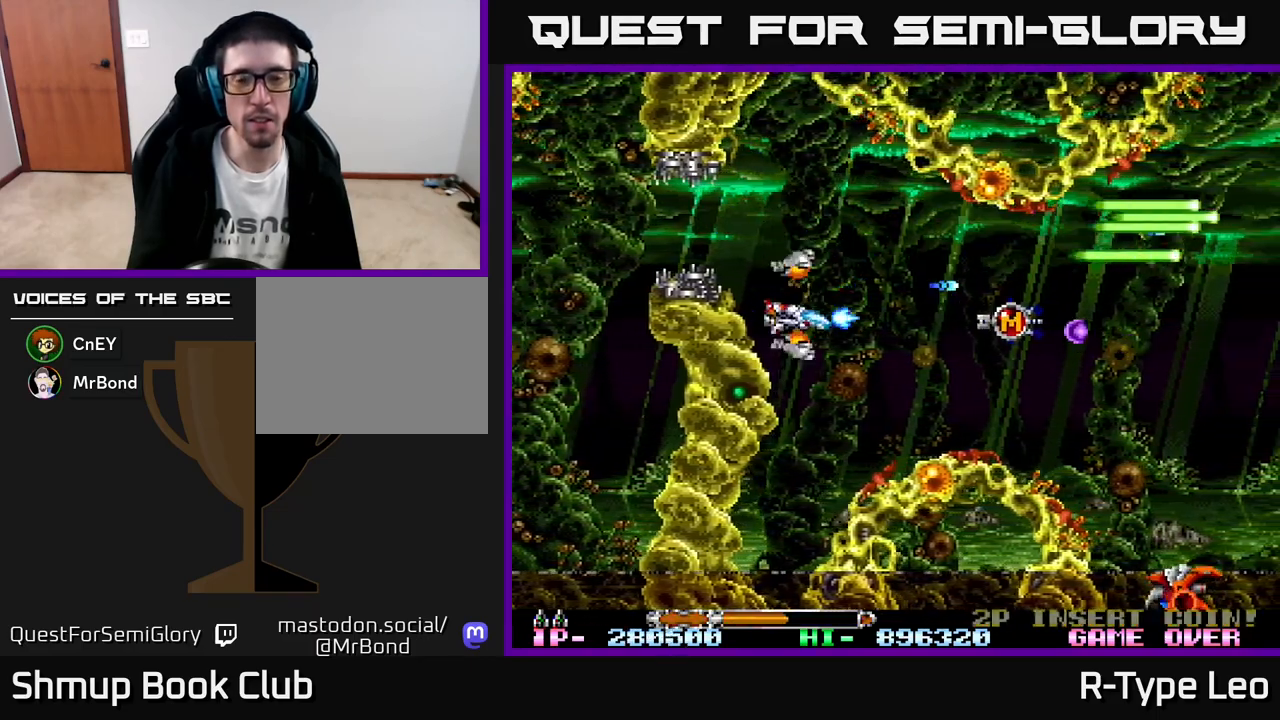
{"buttons": ["R2"], "left_stick": "center", "events": [[117, "DPAD_DOWN", "up"]]}
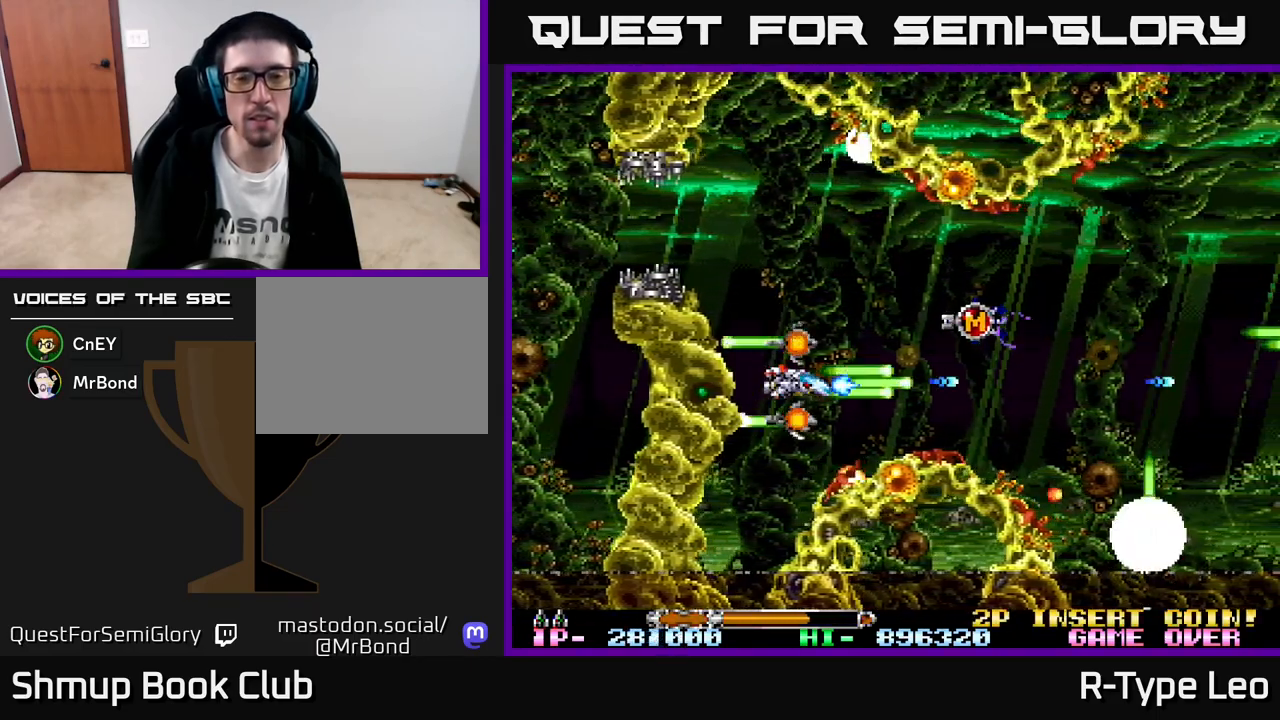
{"buttons": ["R2", "DPAD_UP"], "left_stick": "center", "events": [[467, "DPAD_UP", "down"]]}